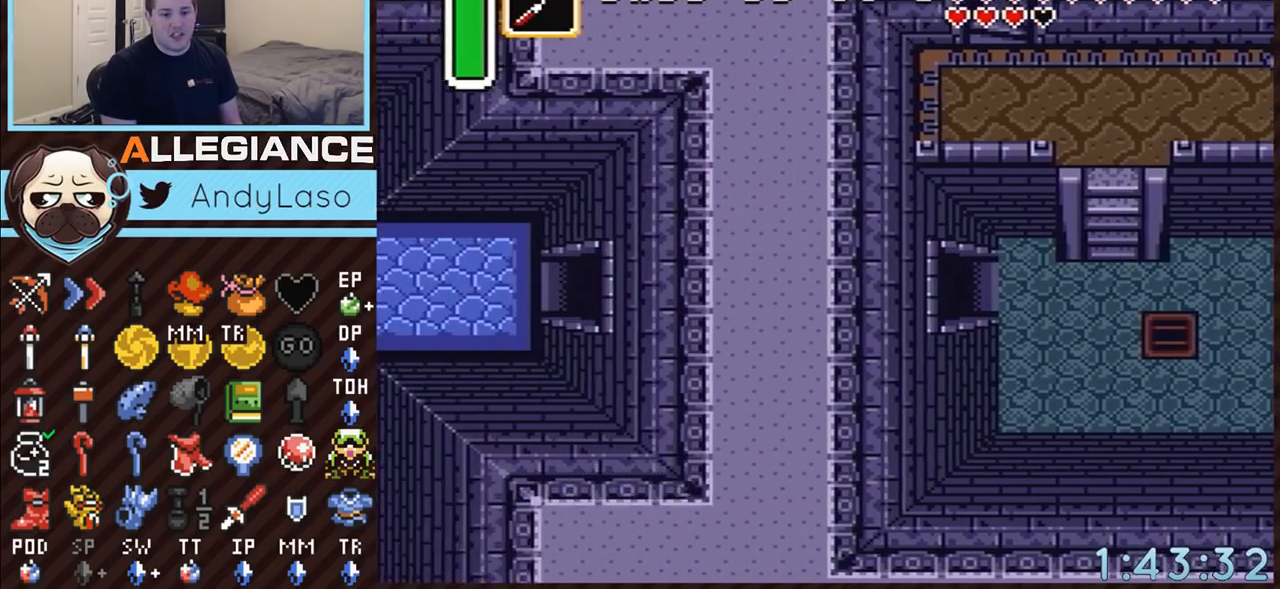
Gameplay with a controller (Nintendo layout); each line is a JSON object with the inputs held at the frame after it. "events" lists button and stick changes between this image and that frame as [ms after this image, input, new state], when the widget could be followed in between. Not read: L3 R3.
{"buttons": ["DPAD_LEFT"], "events": []}
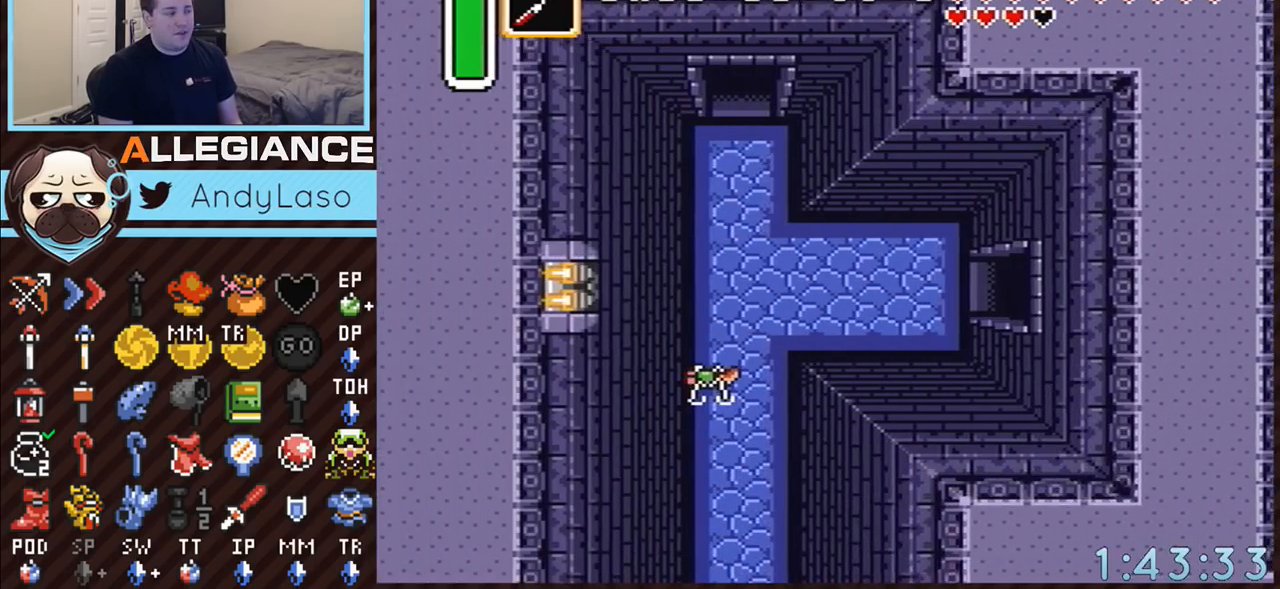
{"buttons": ["A", "DPAD_LEFT"], "events": [[383, "A", "down"]]}
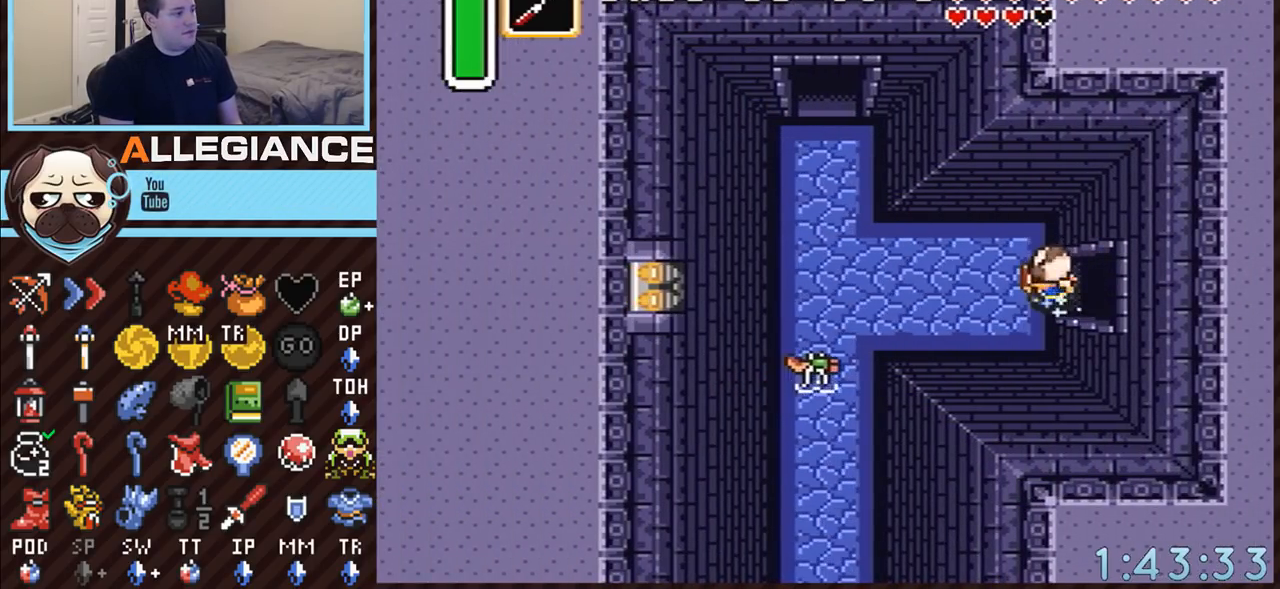
{"buttons": ["A"], "events": [[67, "DPAD_LEFT", "up"]]}
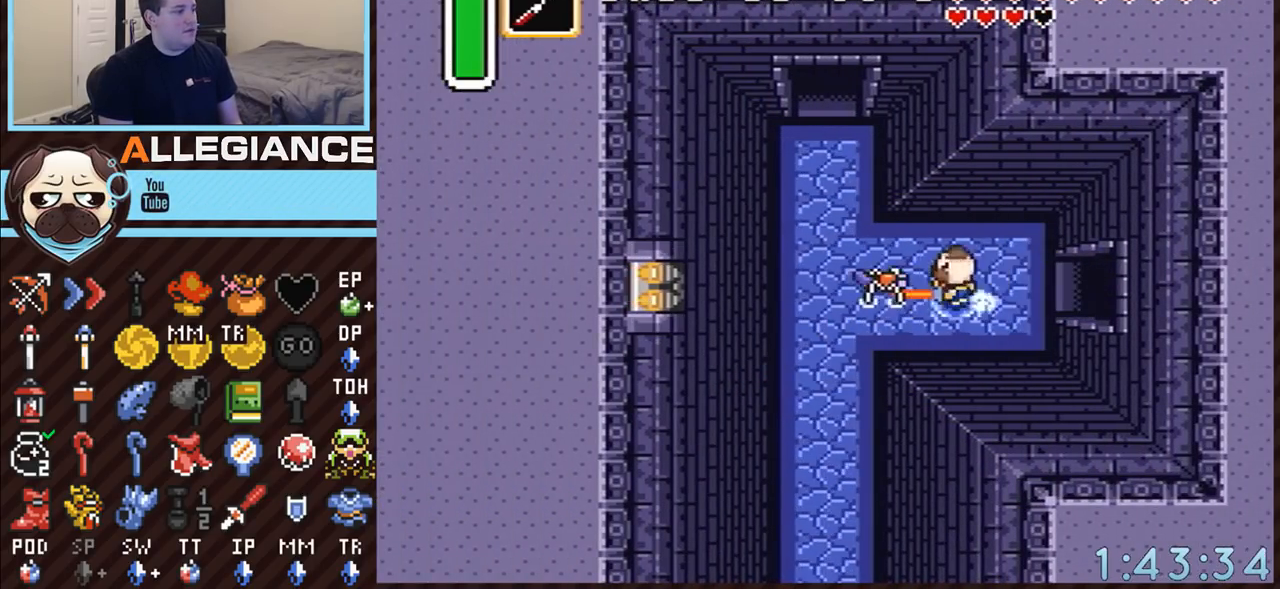
{"buttons": ["A", "DPAD_UP", "DPAD_LEFT"], "events": [[133, "A", "up"], [233, "DPAD_LEFT", "down"], [233, "DPAD_UP", "down"], [267, "A", "down"]]}
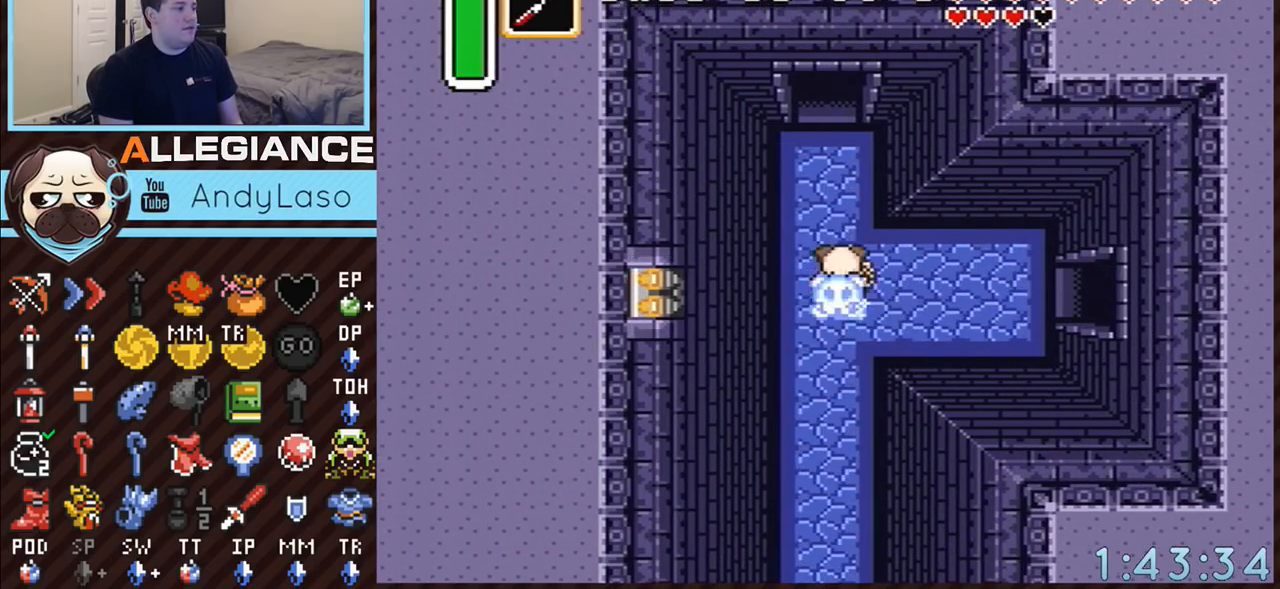
{"buttons": ["A"], "events": [[17, "DPAD_LEFT", "up"], [133, "DPAD_UP", "up"]]}
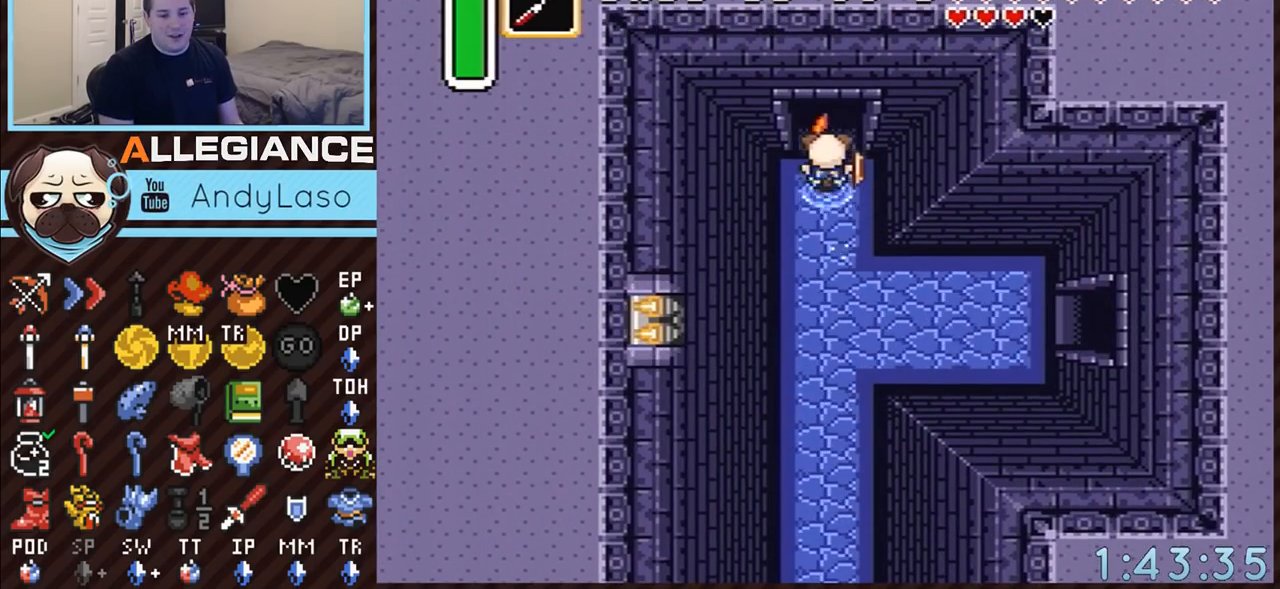
{"buttons": ["A"], "events": []}
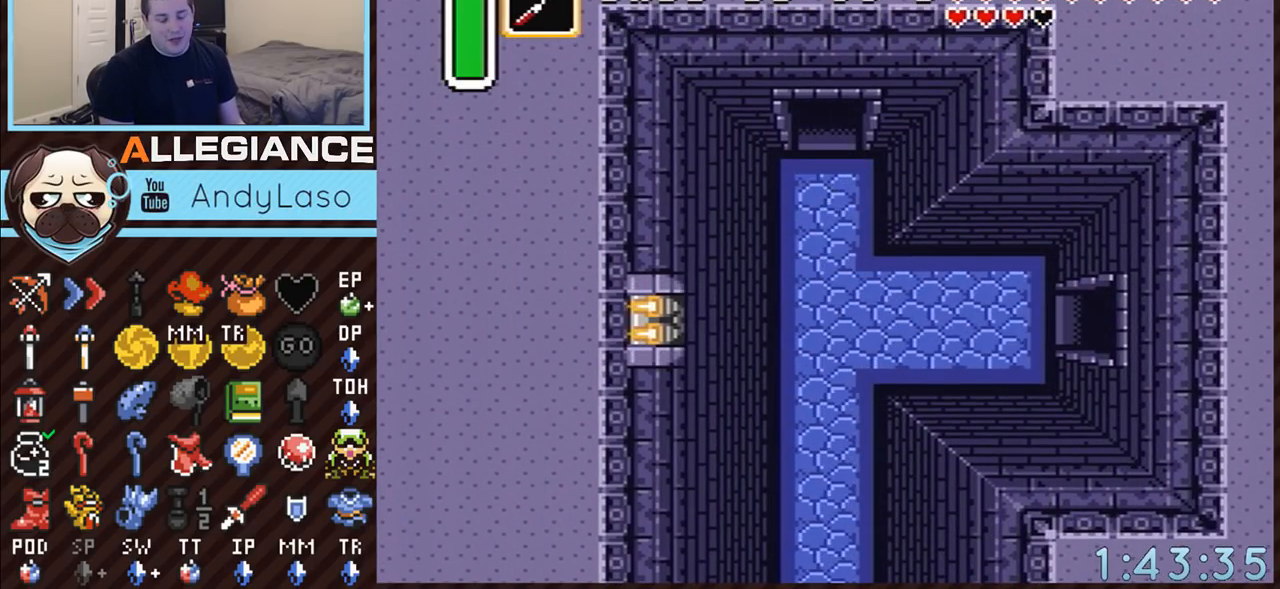
{"buttons": ["X"], "events": [[483, "A", "up"], [483, "X", "down"]]}
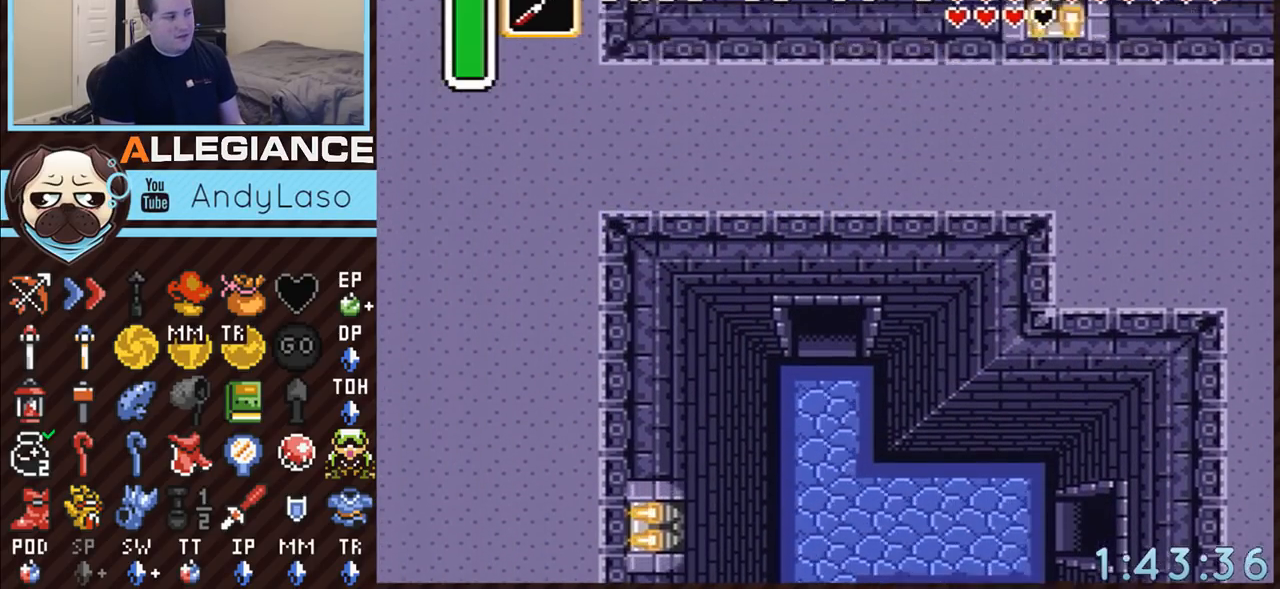
{"buttons": ["A", "DPAD_UP"], "events": [[17, "A", "down"], [17, "X", "up"], [350, "DPAD_UP", "down"]]}
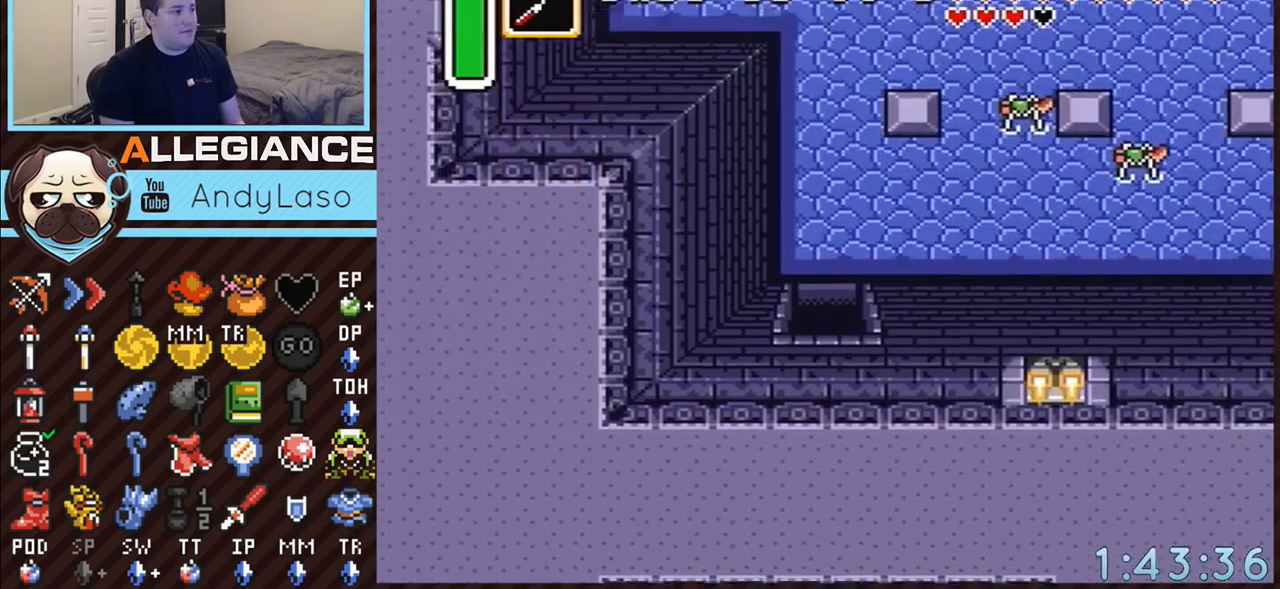
{"buttons": ["DPAD_UP"], "events": [[17, "A", "up"]]}
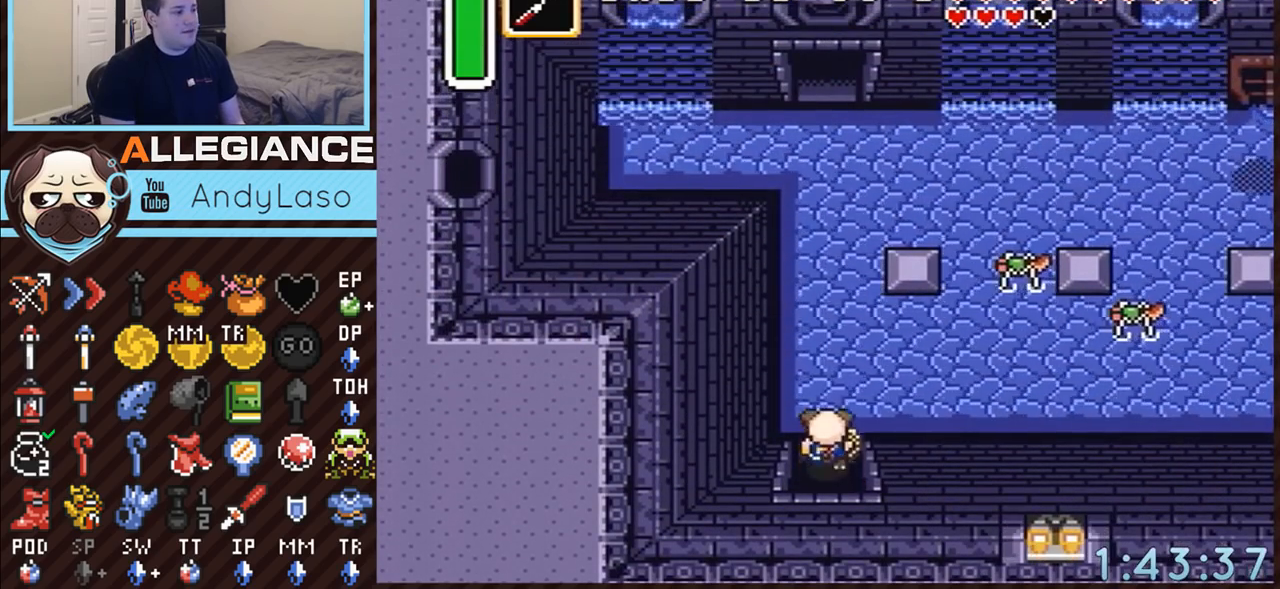
{"buttons": ["A", "DPAD_RIGHT"], "events": [[383, "A", "down"], [483, "DPAD_RIGHT", "down"], [483, "DPAD_UP", "up"]]}
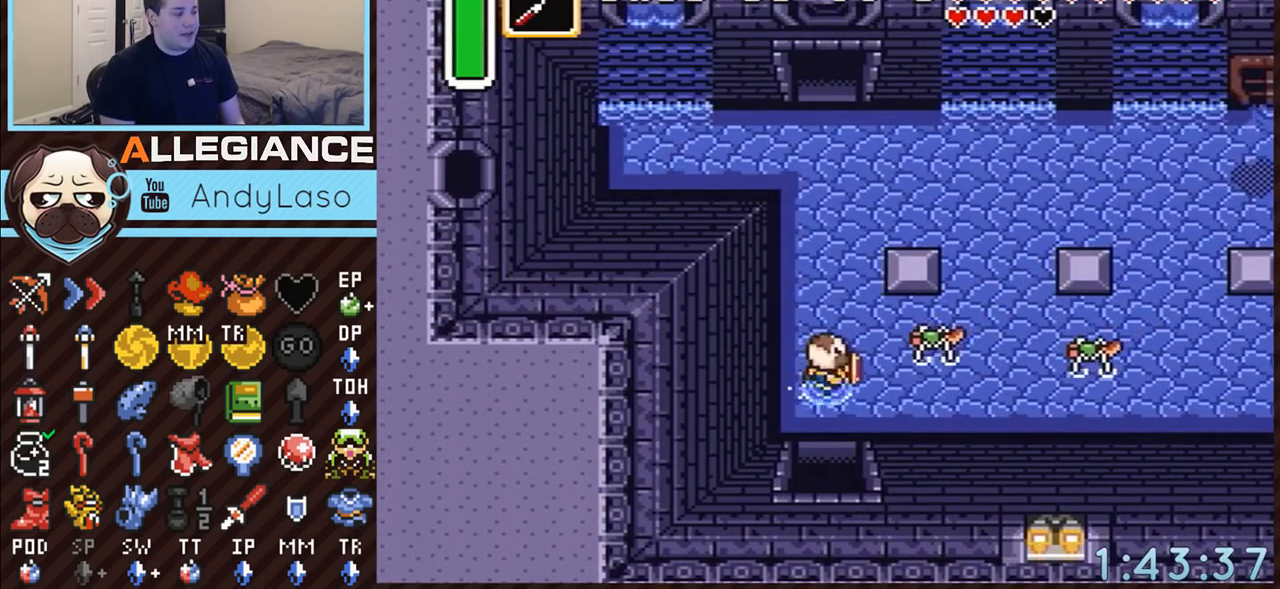
{"buttons": ["A"], "events": [[133, "DPAD_RIGHT", "up"]]}
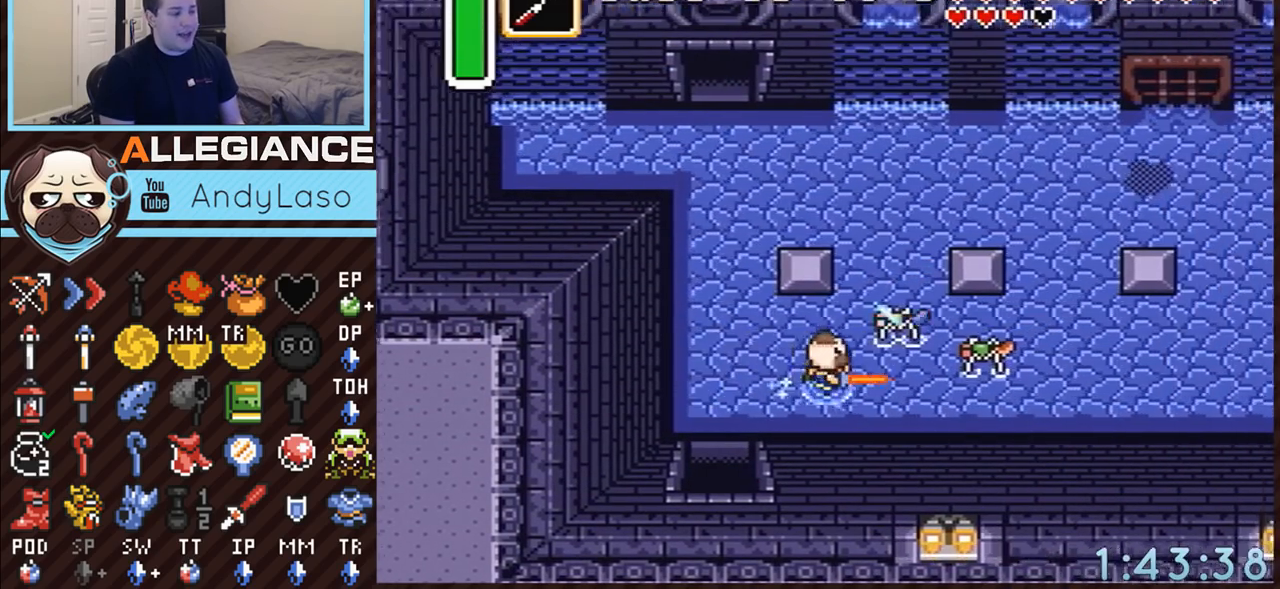
{"buttons": ["A"], "events": []}
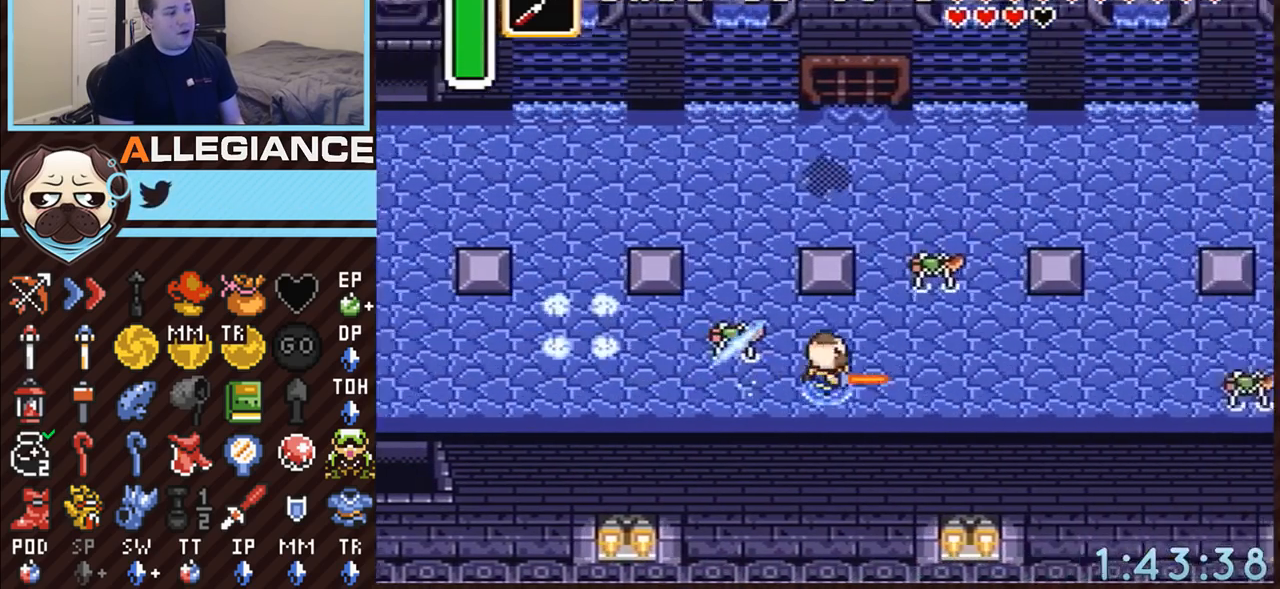
{"buttons": [], "events": [[417, "A", "up"]]}
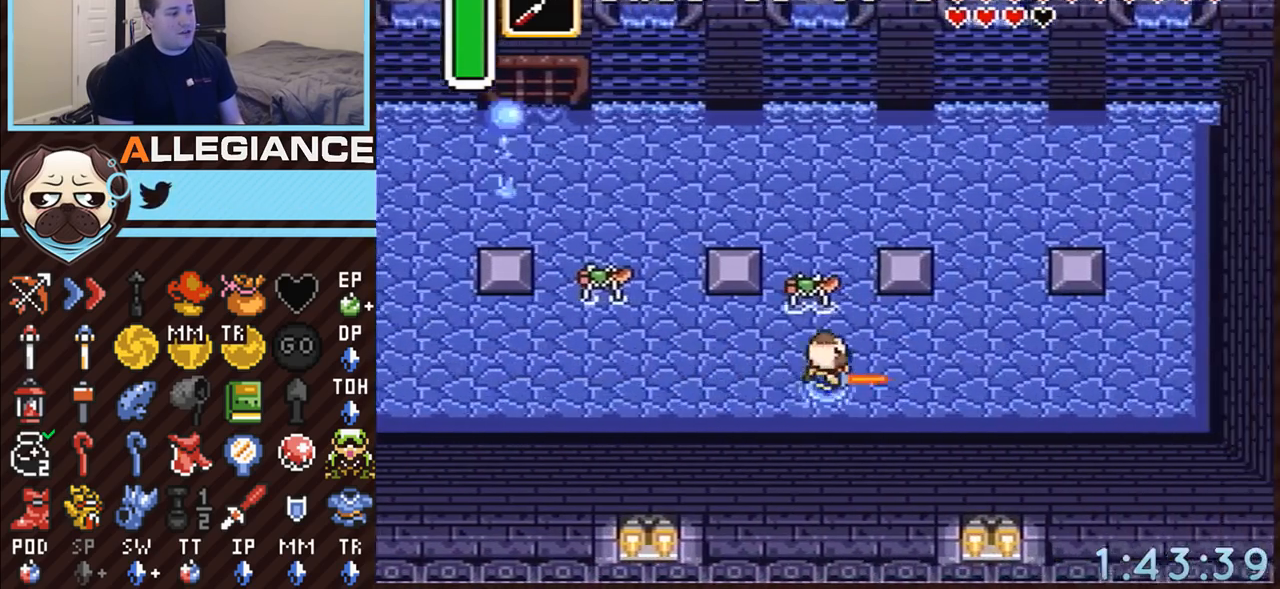
{"buttons": ["A", "DPAD_UP"], "events": [[250, "DPAD_RIGHT", "down"], [283, "DPAD_UP", "down"], [333, "A", "down"], [367, "DPAD_RIGHT", "up"]]}
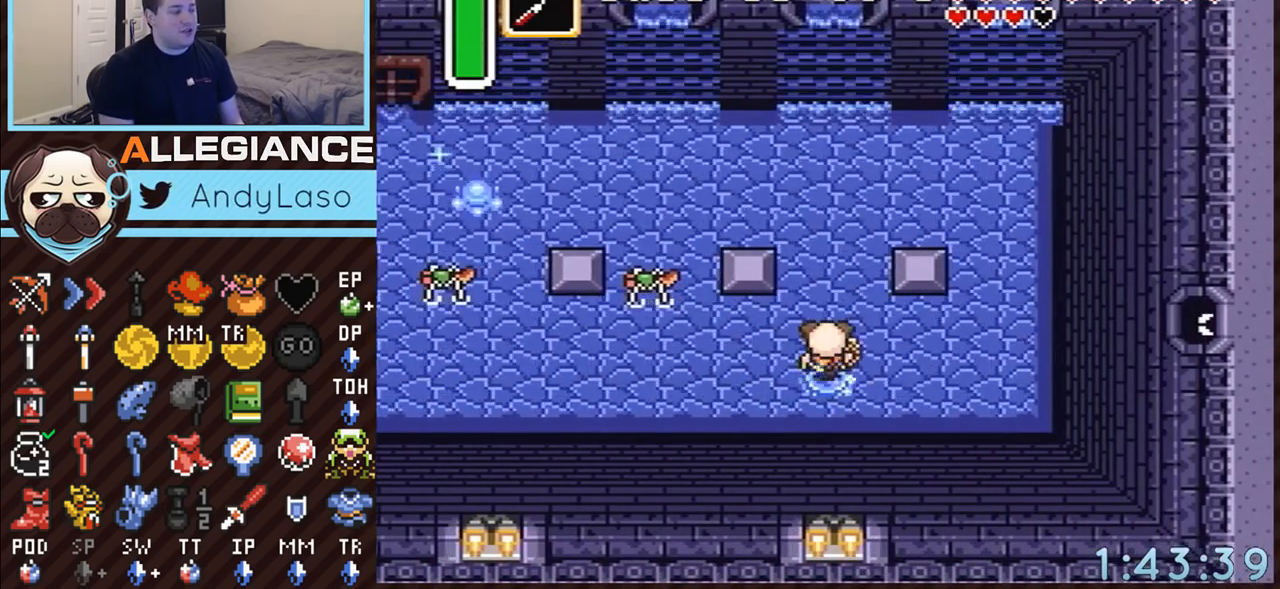
{"buttons": [], "events": [[83, "DPAD_UP", "up"], [433, "A", "up"]]}
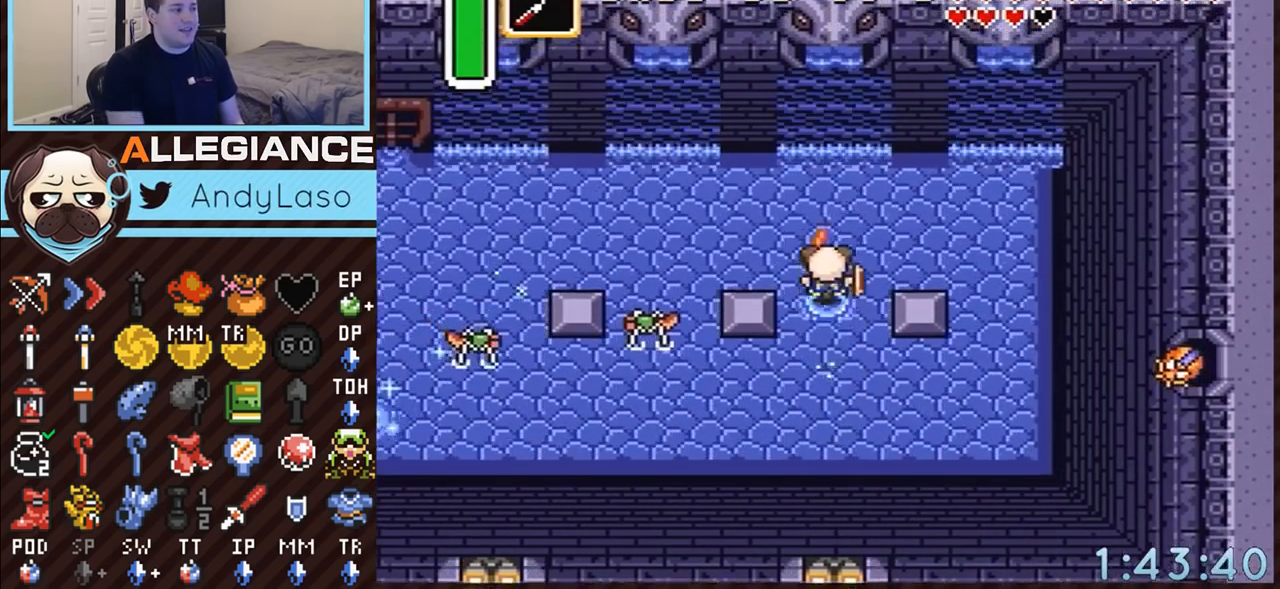
{"buttons": [], "events": []}
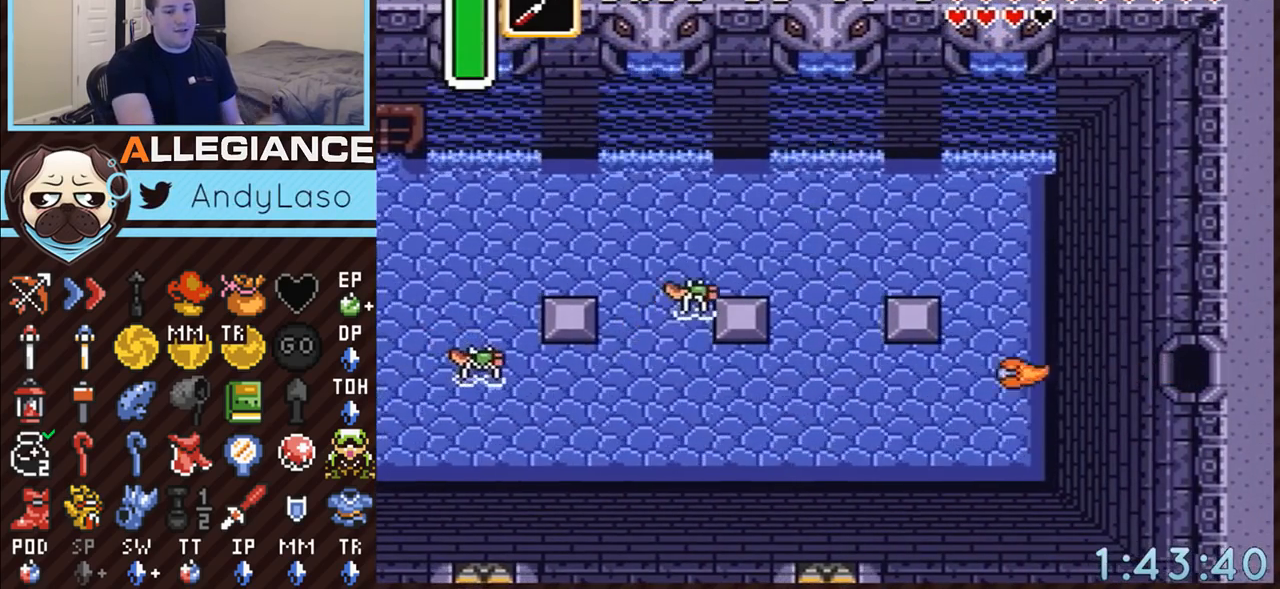
{"buttons": [], "events": []}
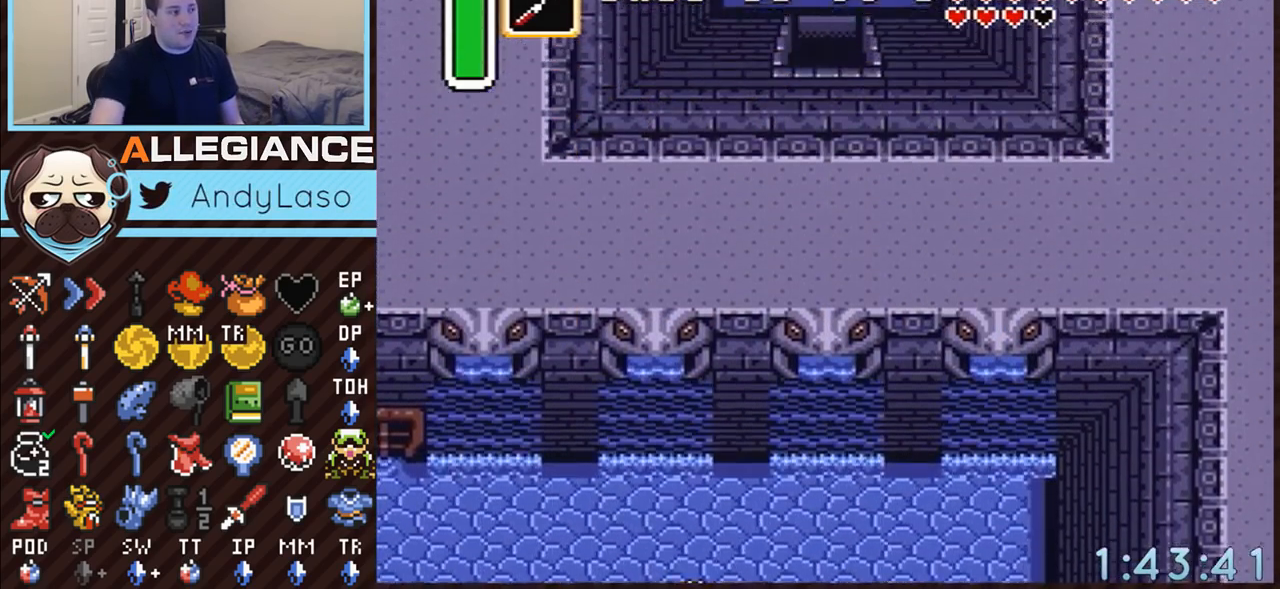
{"buttons": ["DPAD_UP"], "events": [[433, "DPAD_UP", "down"]]}
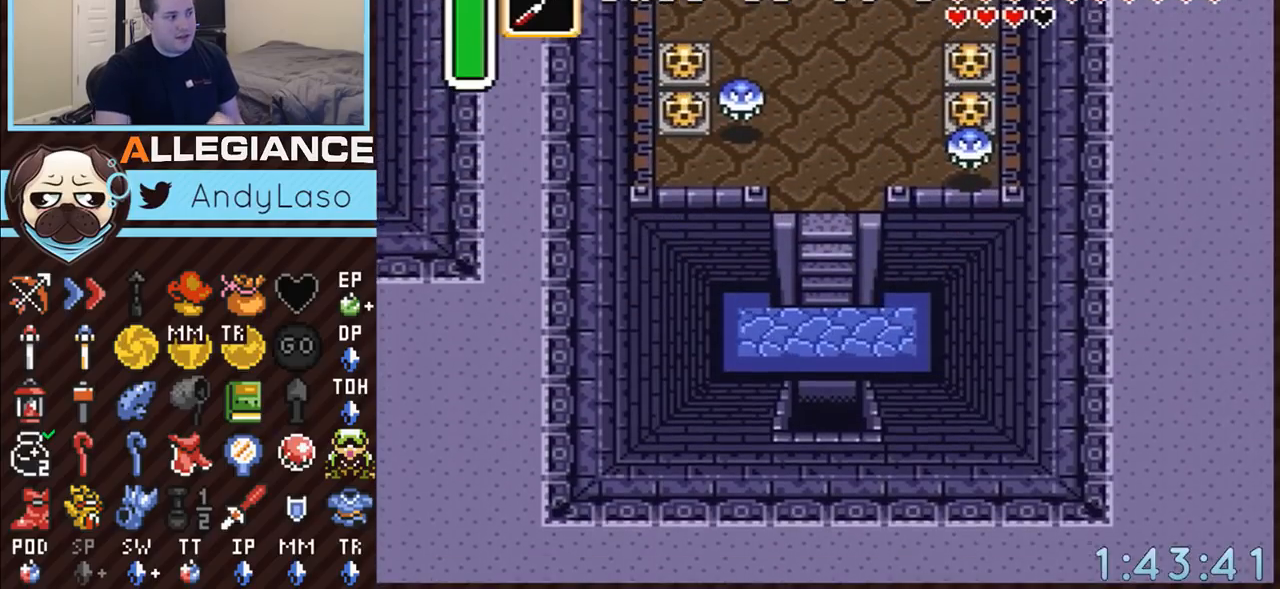
{"buttons": ["DPAD_UP"], "events": []}
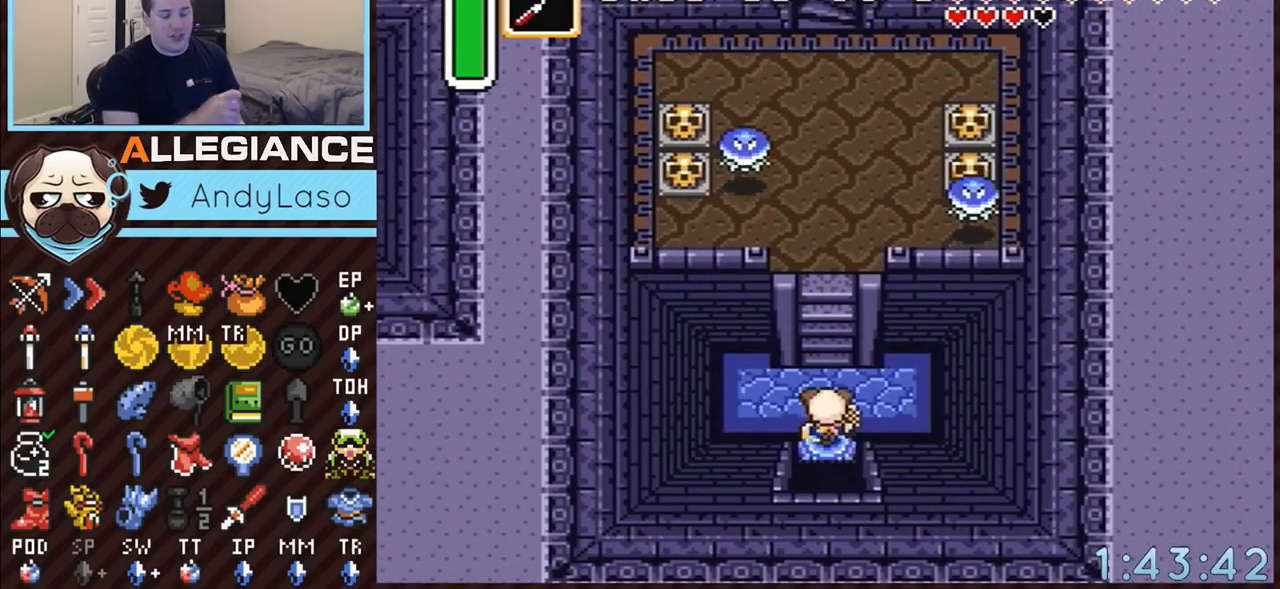
{"buttons": ["DPAD_UP"], "events": []}
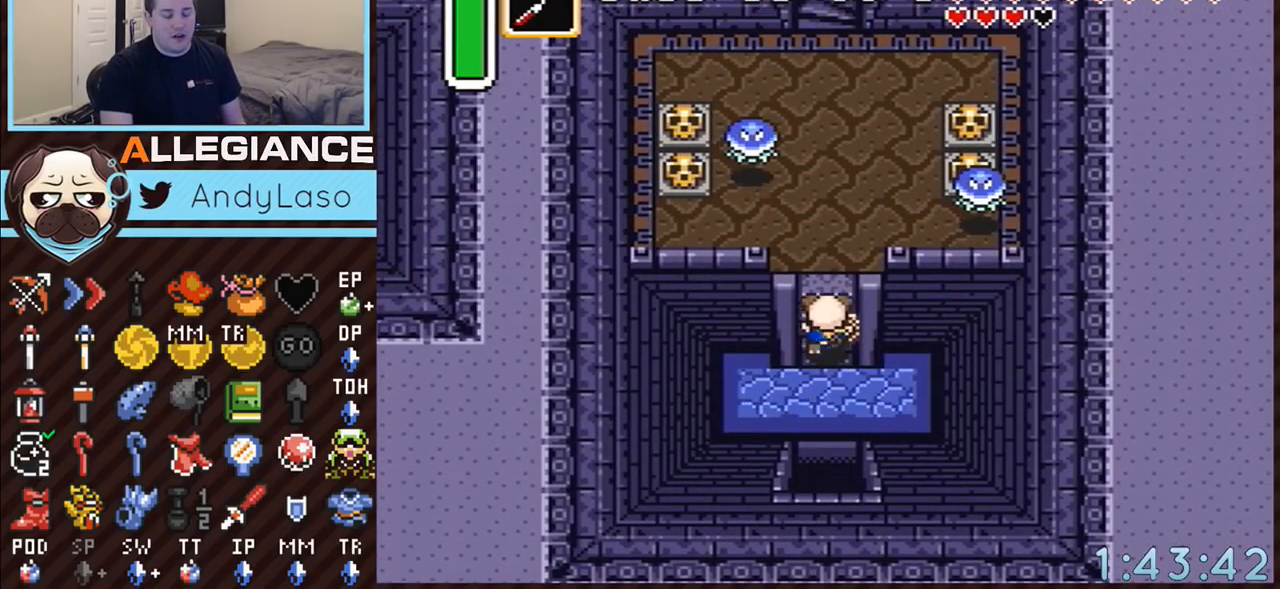
{"buttons": ["DPAD_UP"], "events": []}
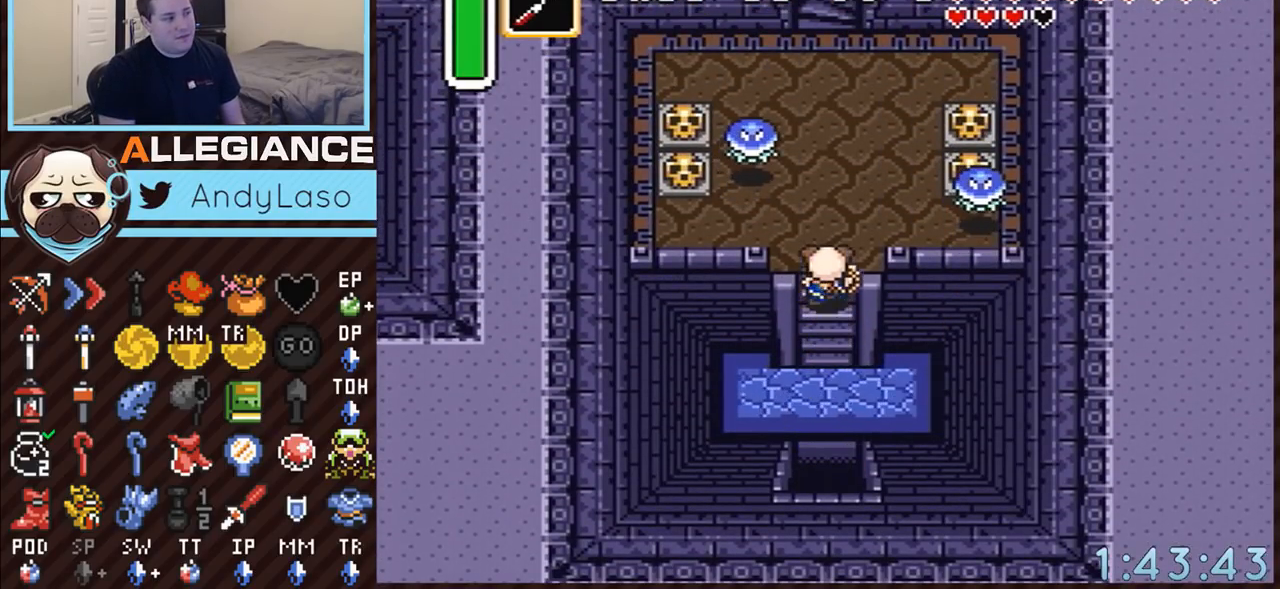
{"buttons": ["A", "DPAD_UP"], "events": [[400, "A", "down"]]}
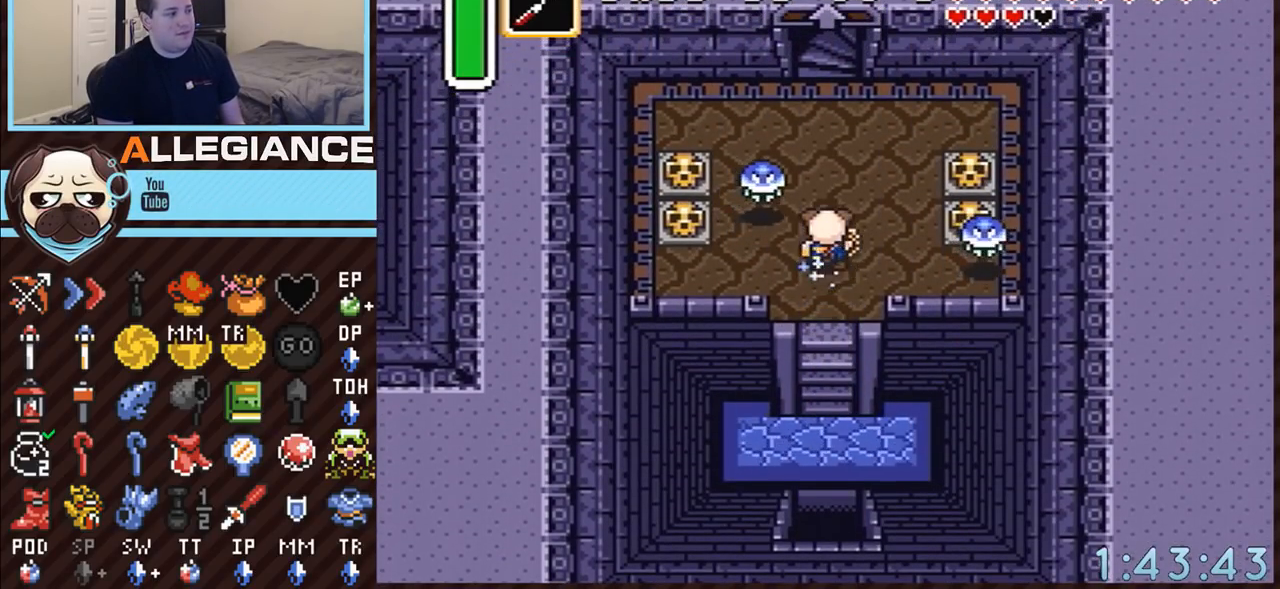
{"buttons": [], "events": [[50, "DPAD_UP", "up"], [400, "A", "up"]]}
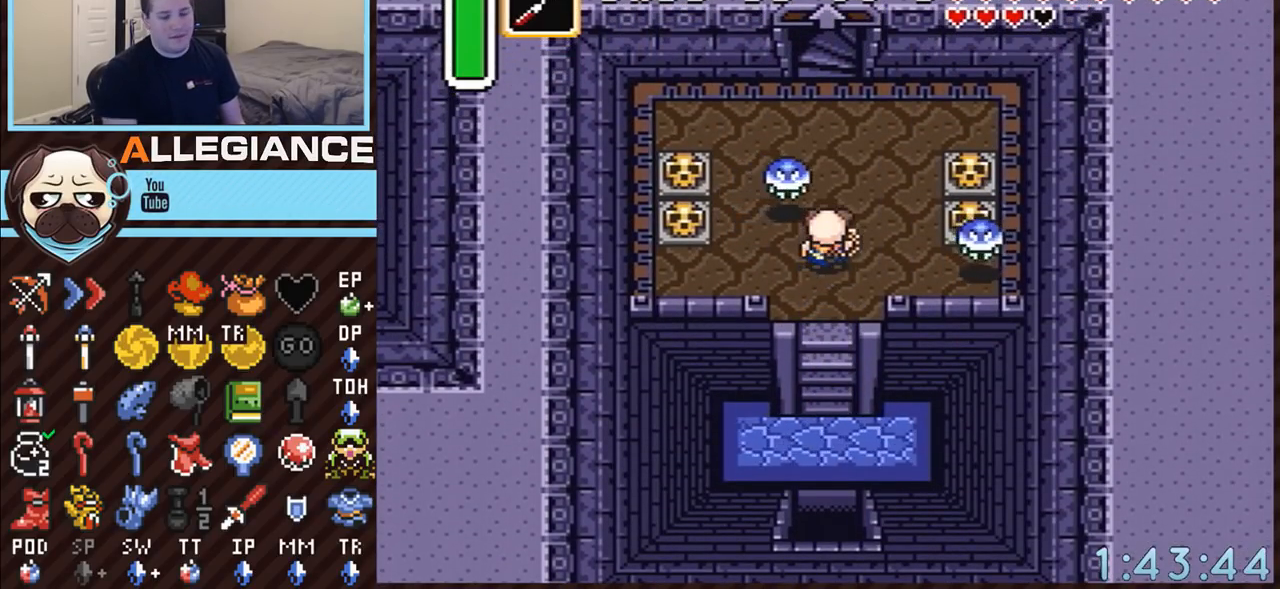
{"buttons": [], "events": []}
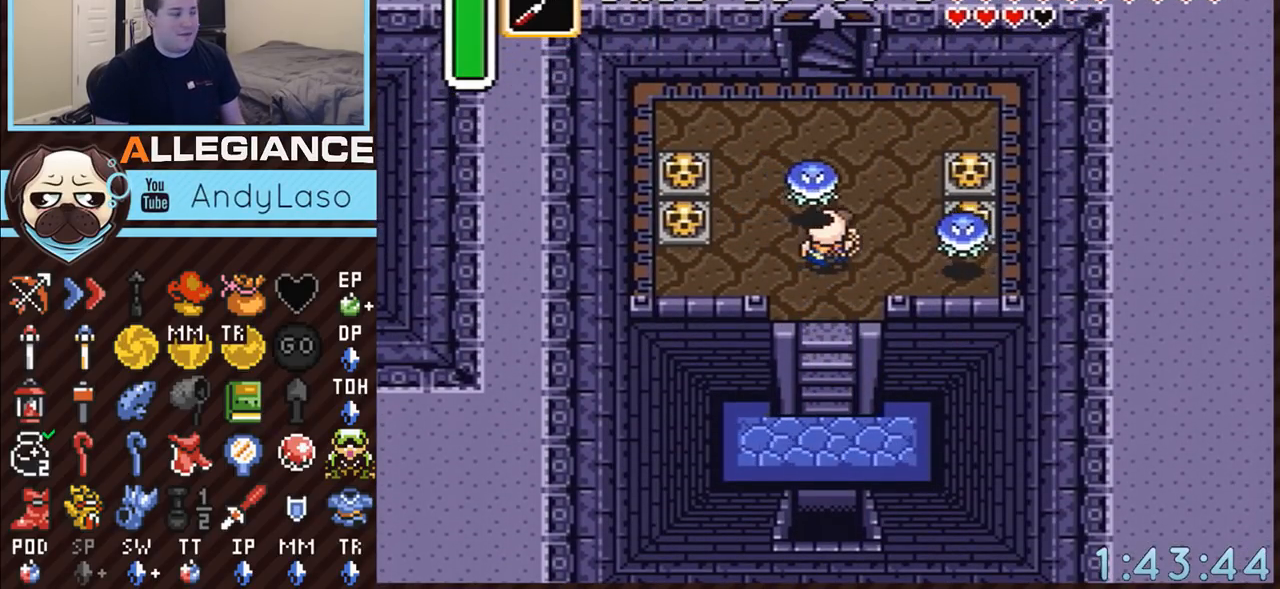
{"buttons": ["DPAD_UP"], "events": [[117, "DPAD_UP", "down"]]}
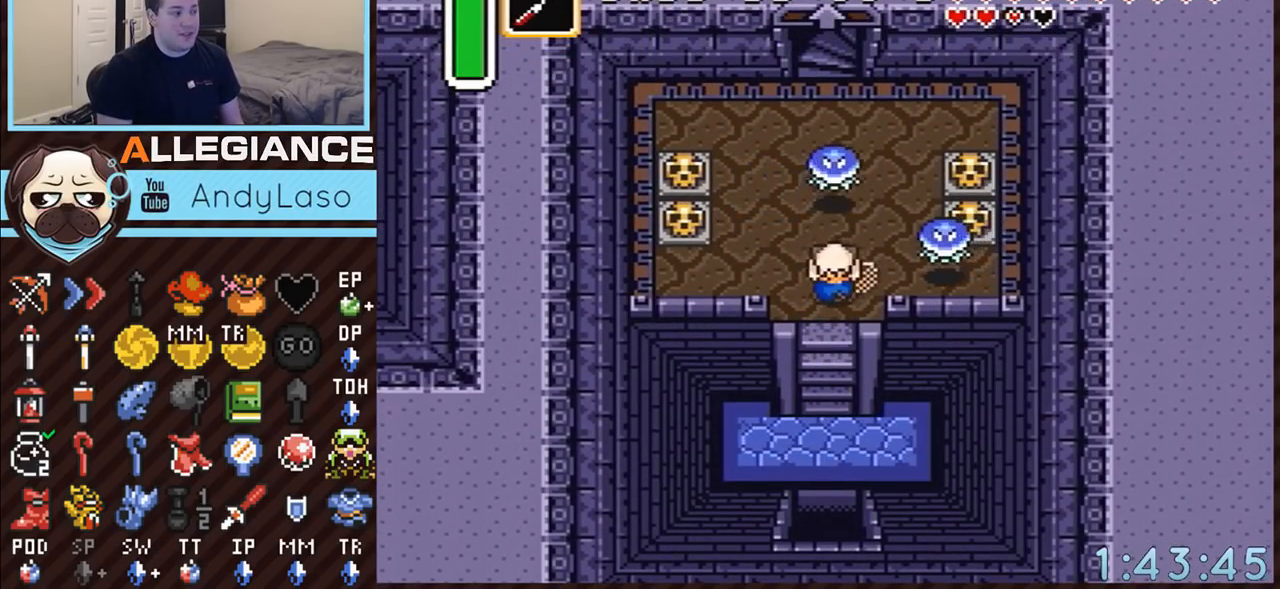
{"buttons": ["DPAD_UP"], "events": [[150, "DPAD_LEFT", "down"], [400, "DPAD_LEFT", "up"]]}
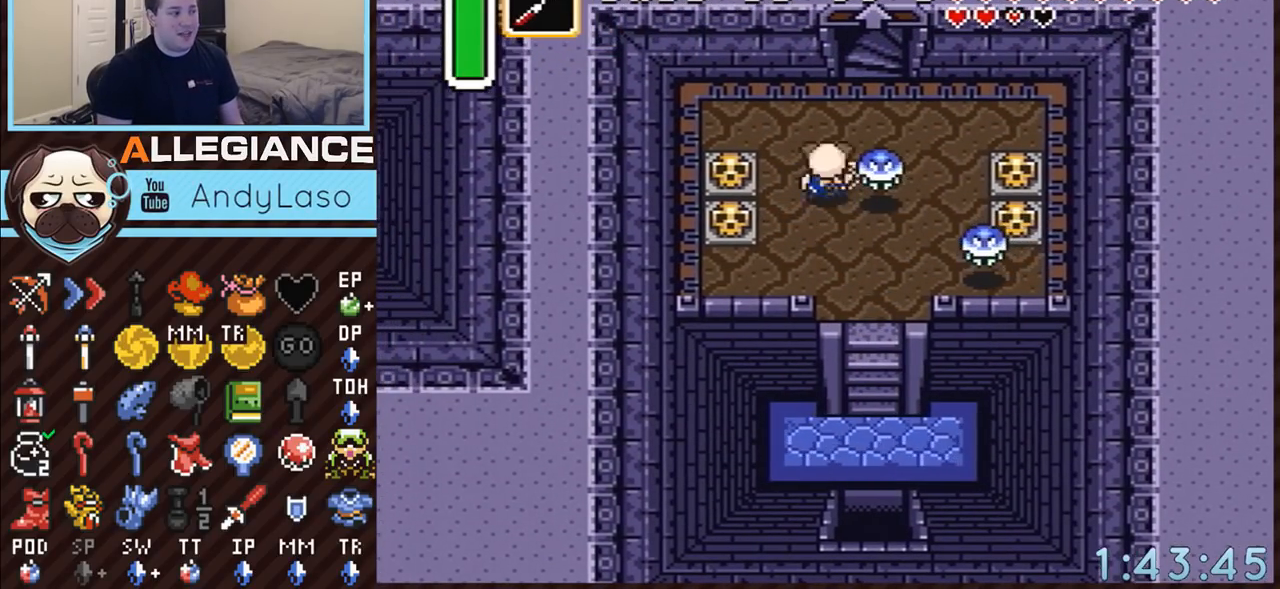
{"buttons": ["DPAD_UP"], "events": [[300, "DPAD_RIGHT", "down"], [433, "DPAD_RIGHT", "up"]]}
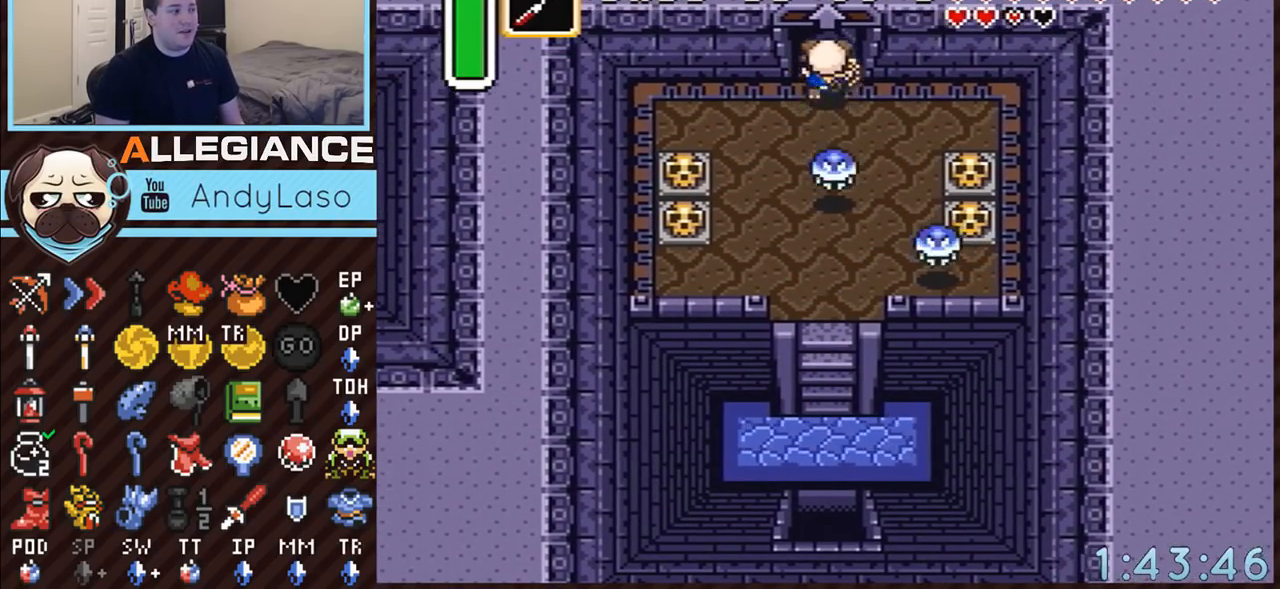
{"buttons": ["DPAD_UP"], "events": []}
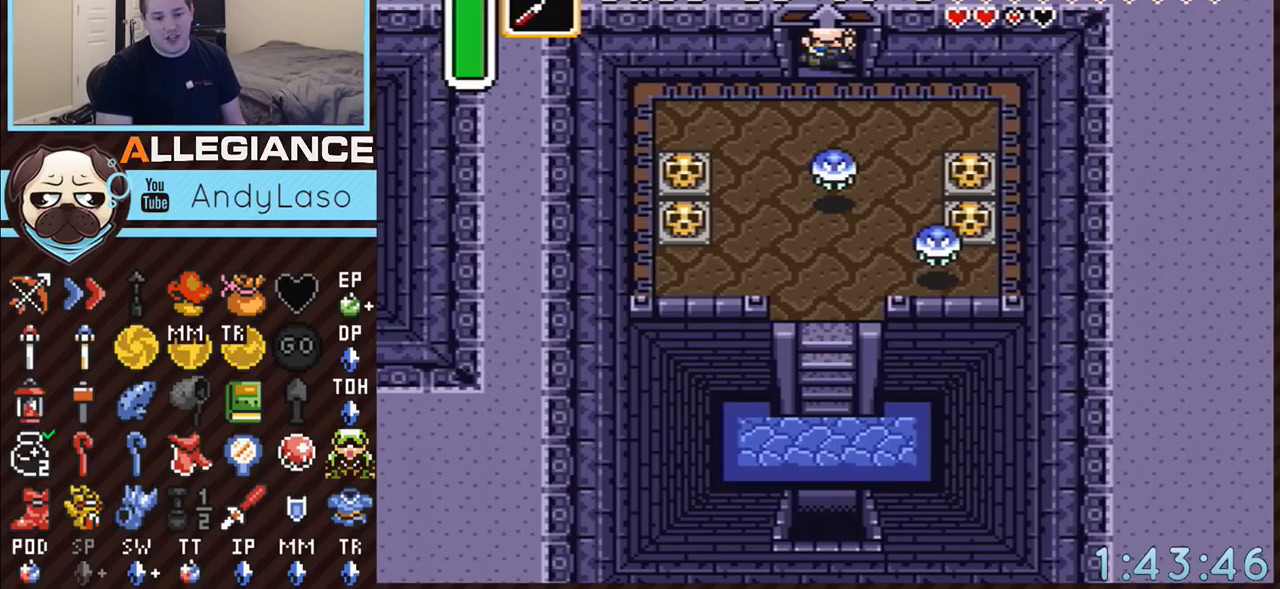
{"buttons": ["DPAD_UP"], "events": []}
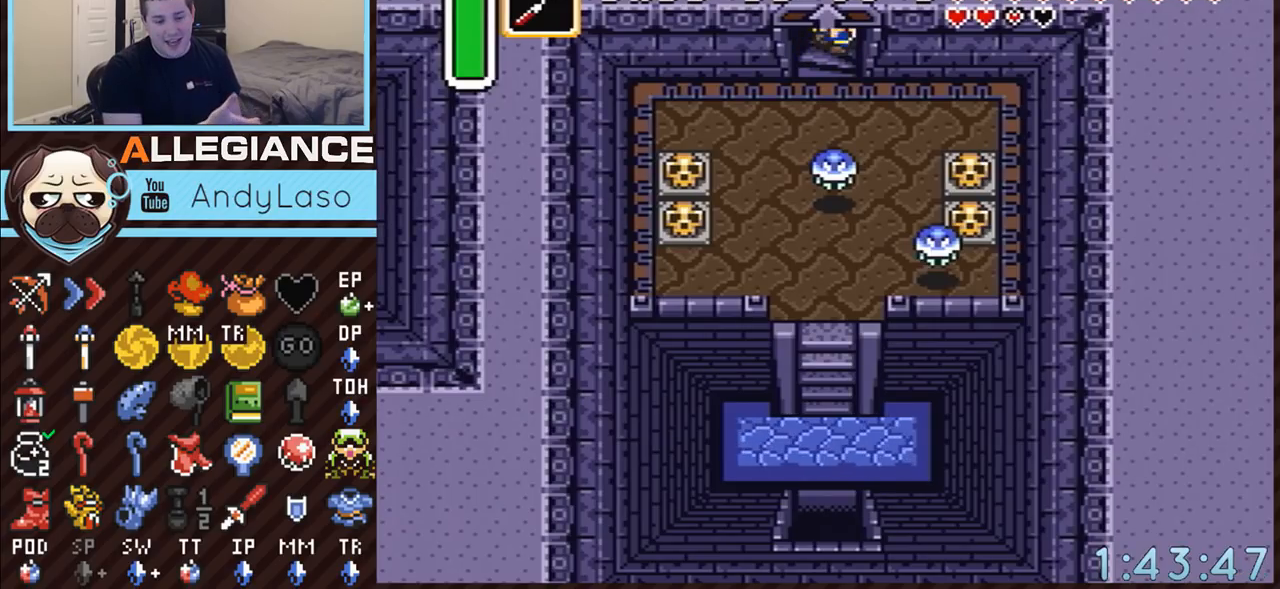
{"buttons": ["DPAD_UP"], "events": []}